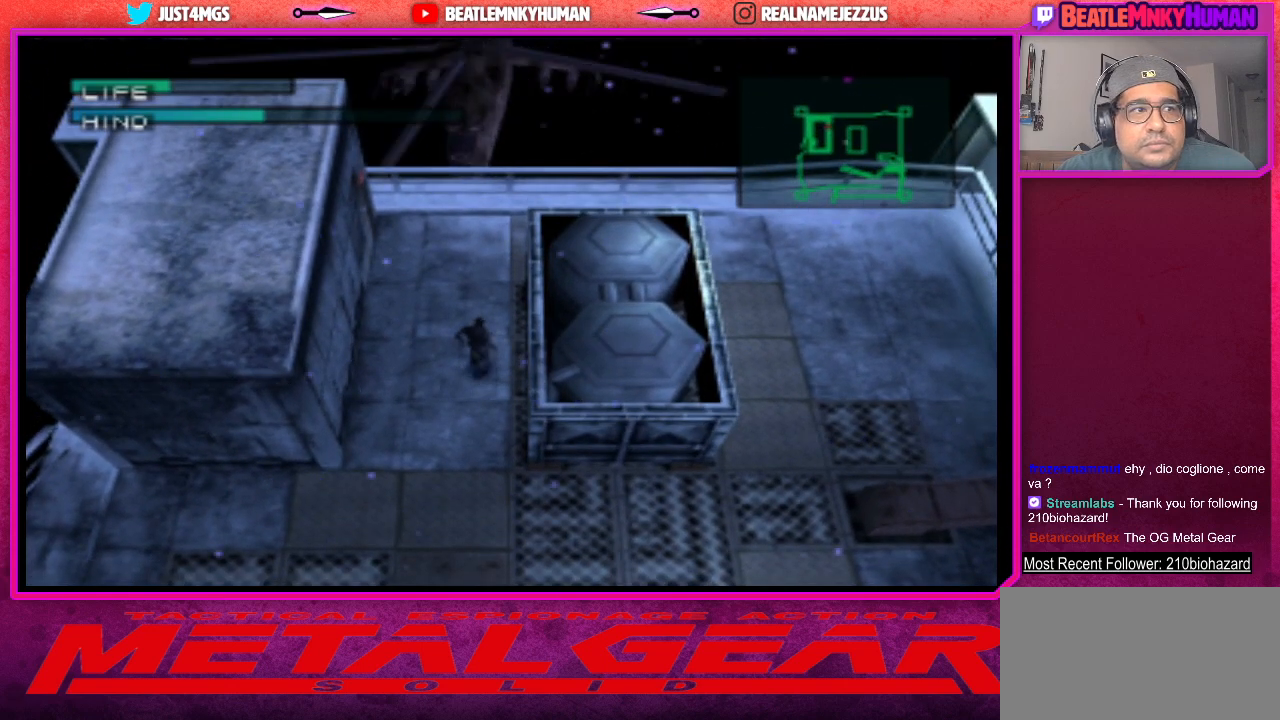
Gameplay with a controller (arcade stick); each line is a JSON object with the inputs held at the frame after it. "events" lists button and stick changes between this image and that frame as [ms after this image, input, new state], when the widget could be followed in between. Not read: L3 R3.
{"buttons": ["L2"], "left_stick": "center", "events": [[250, "L2", "down"]]}
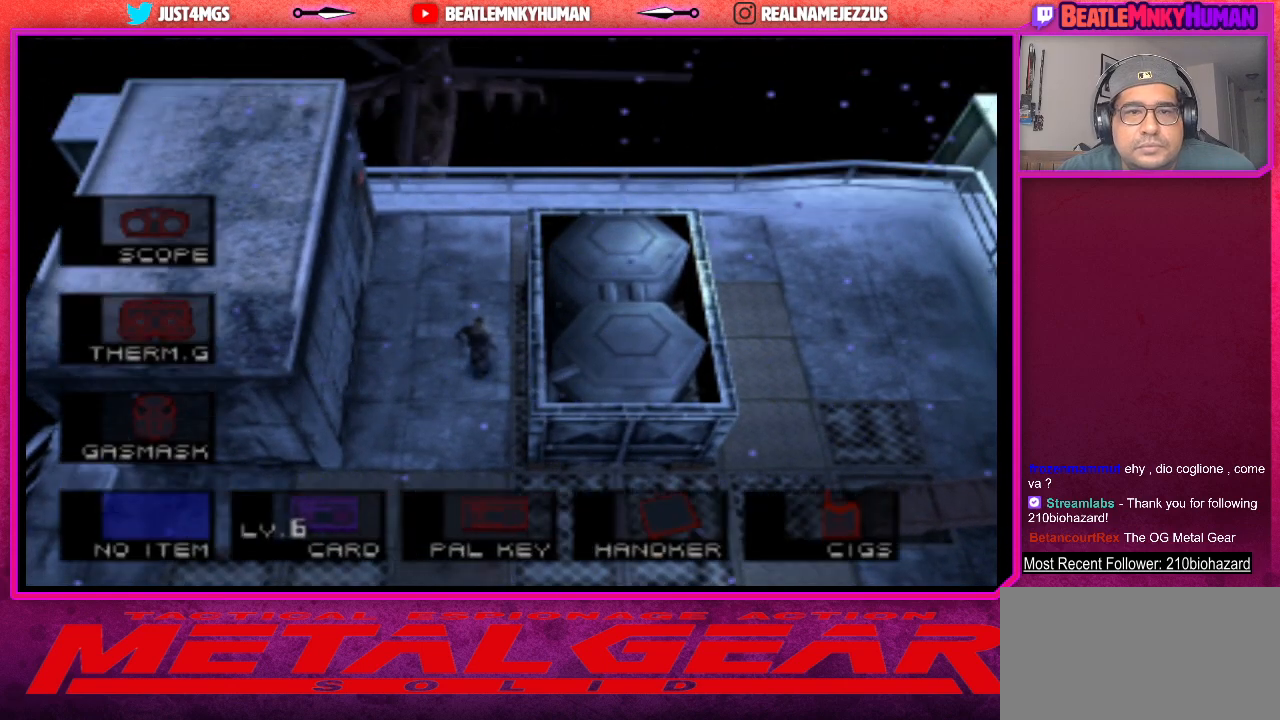
{"buttons": ["L2"], "left_stick": "center", "events": []}
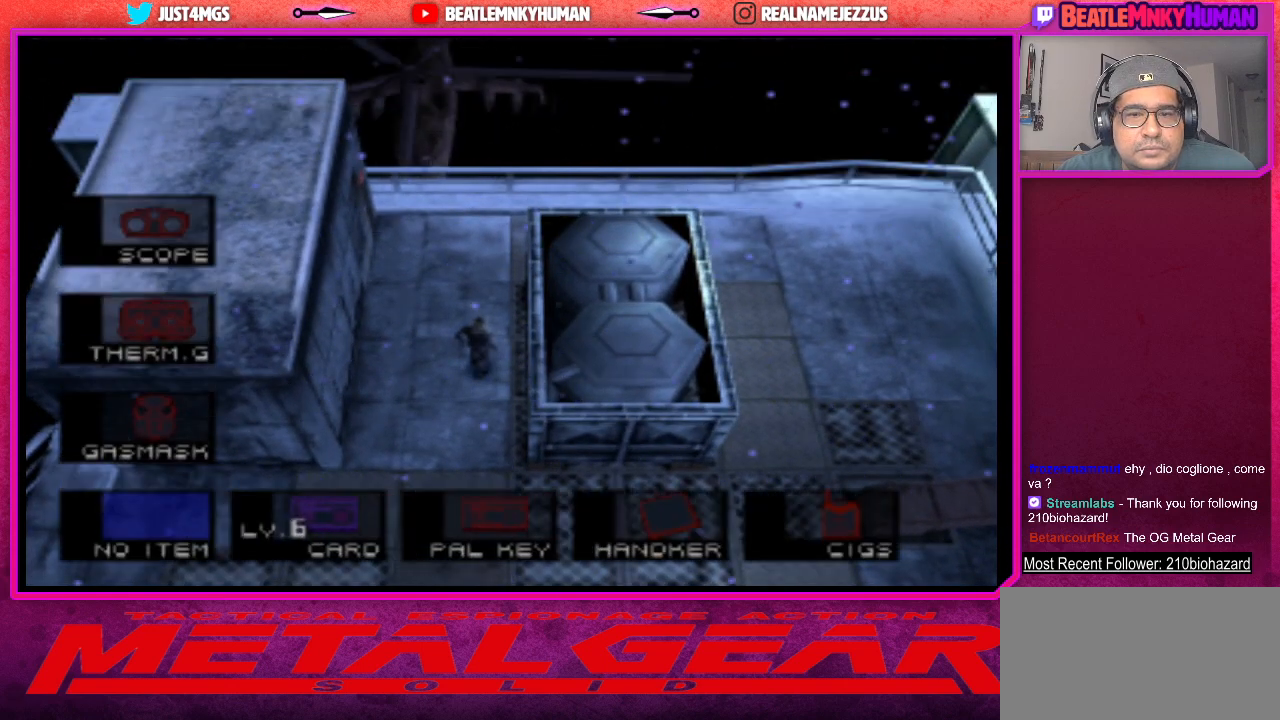
{"buttons": ["L2"], "left_stick": "center", "events": []}
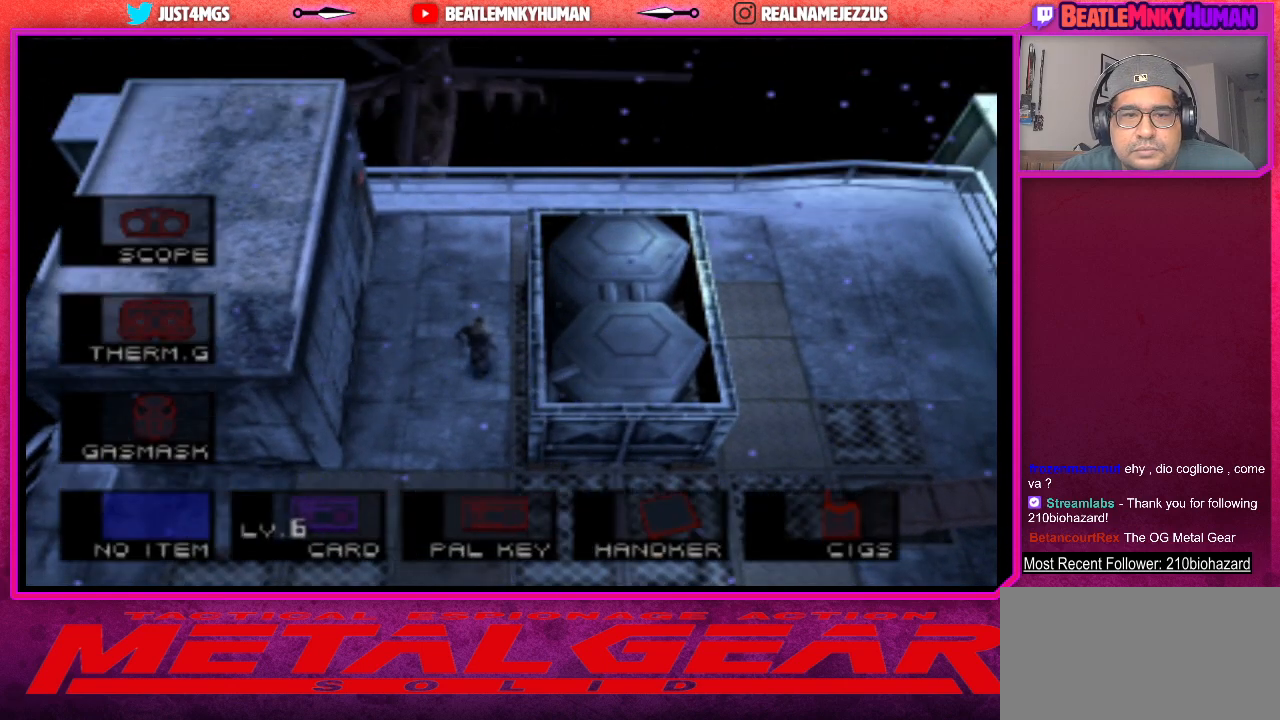
{"buttons": ["L2"], "left_stick": "center", "events": []}
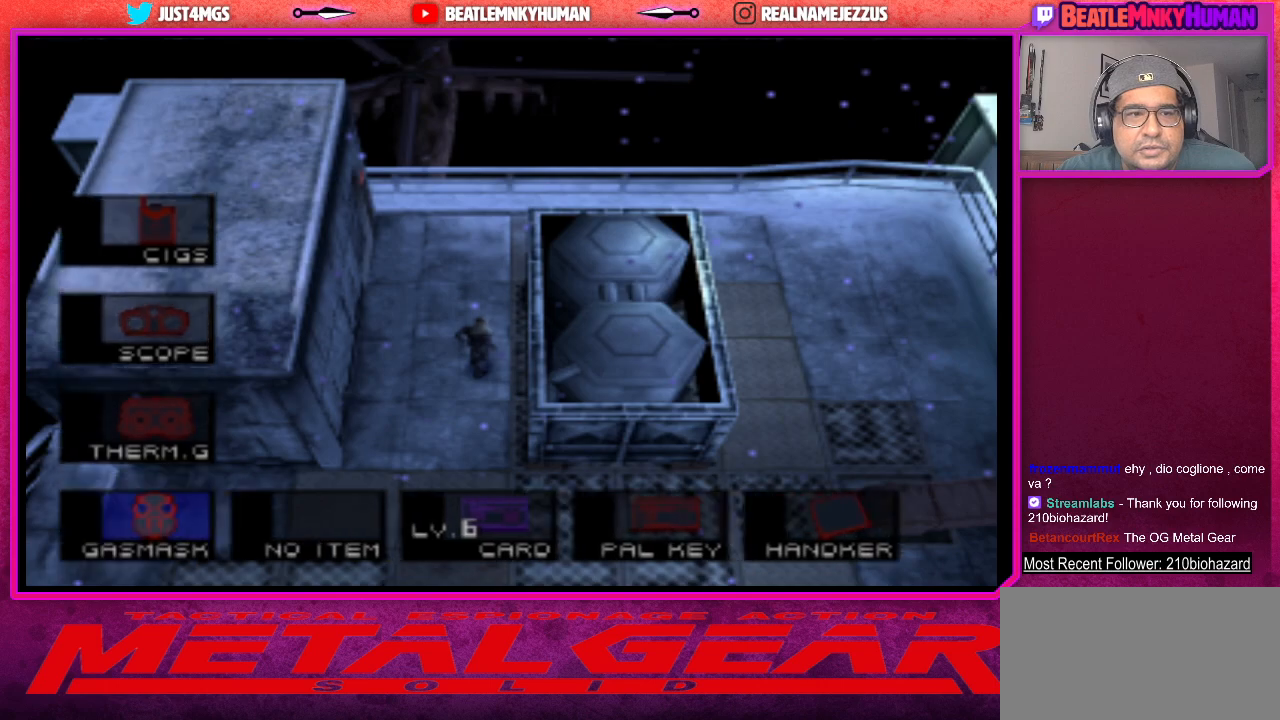
{"buttons": ["L2"], "left_stick": "center", "events": []}
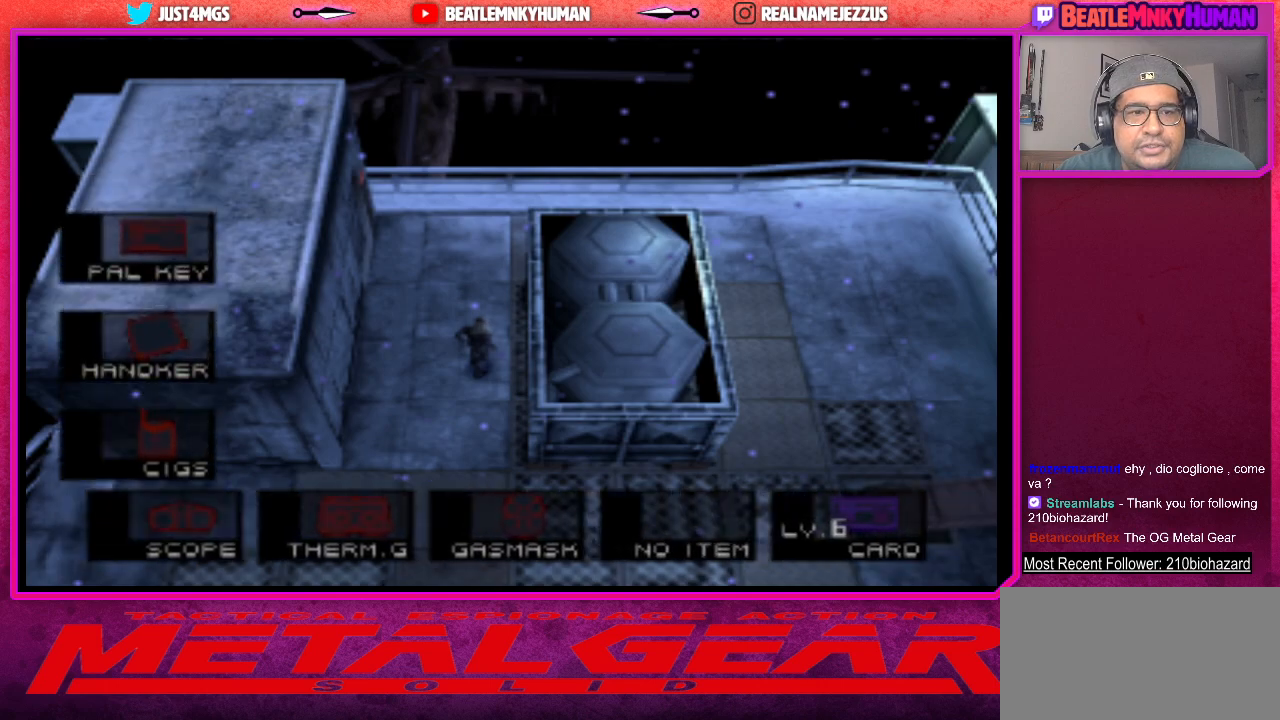
{"buttons": ["L2"], "left_stick": "center", "events": []}
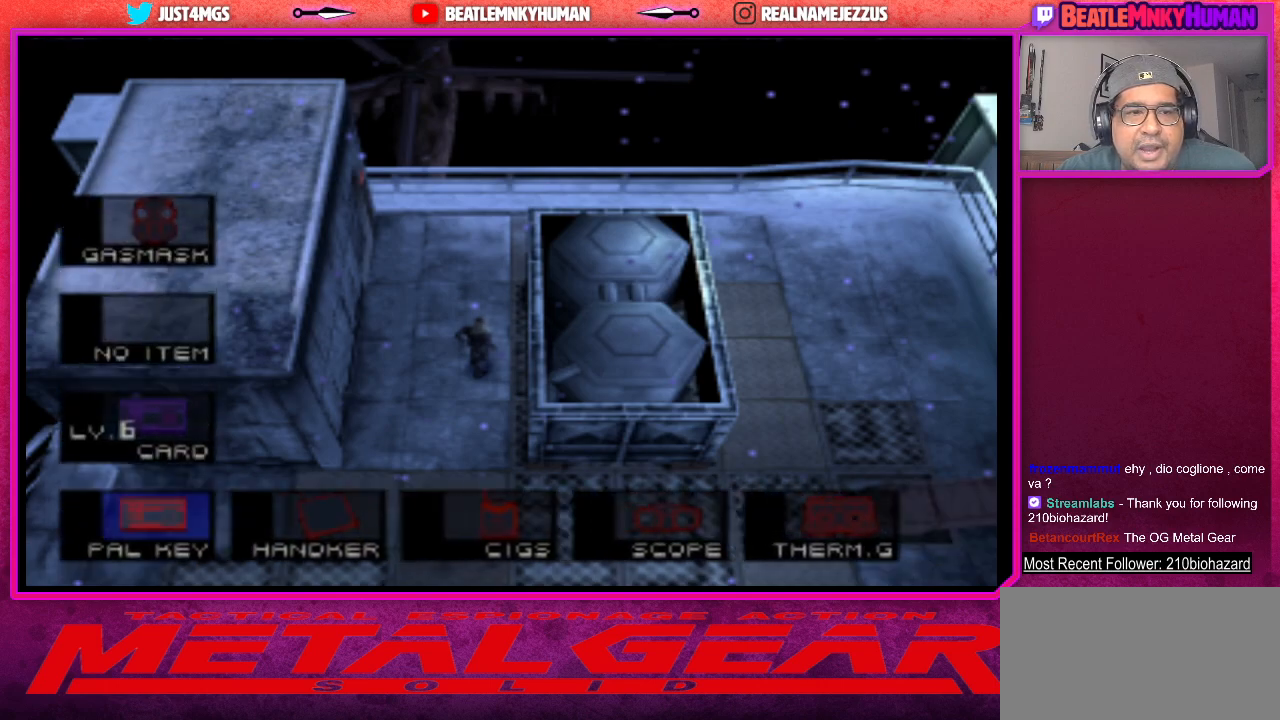
{"buttons": ["L2"], "left_stick": "center", "events": []}
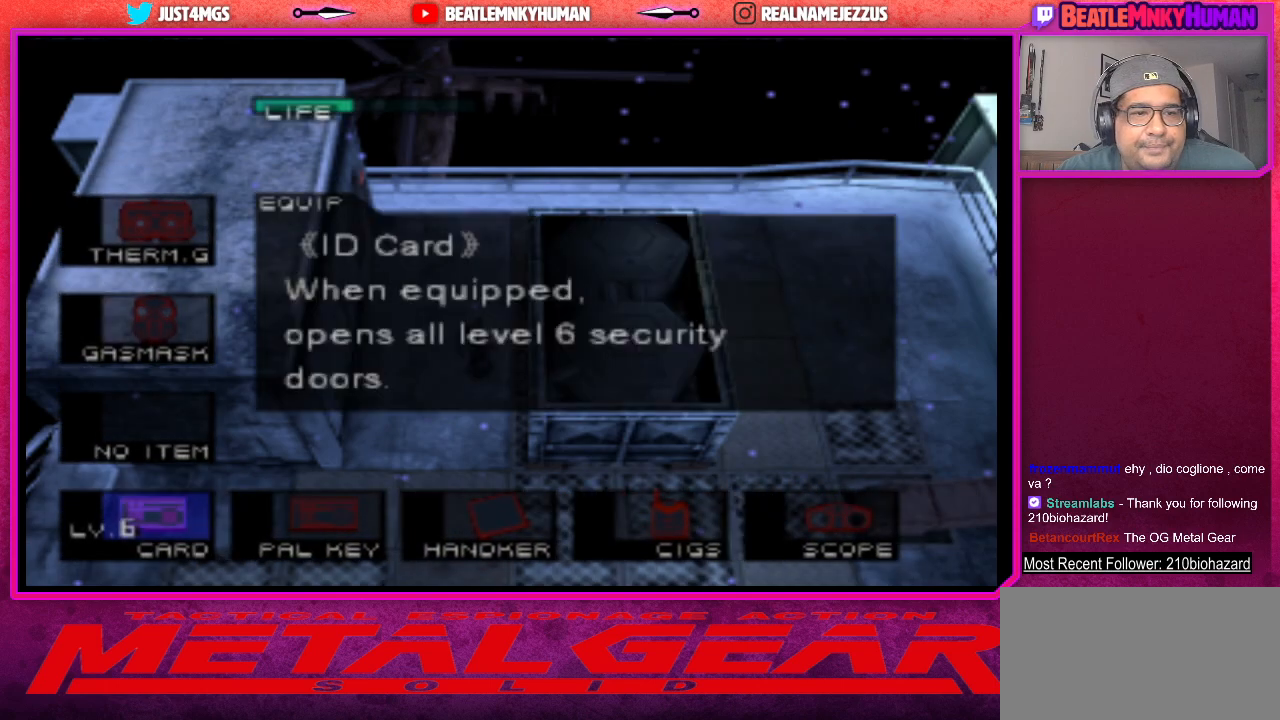
{"buttons": ["L2"], "left_stick": "center", "events": []}
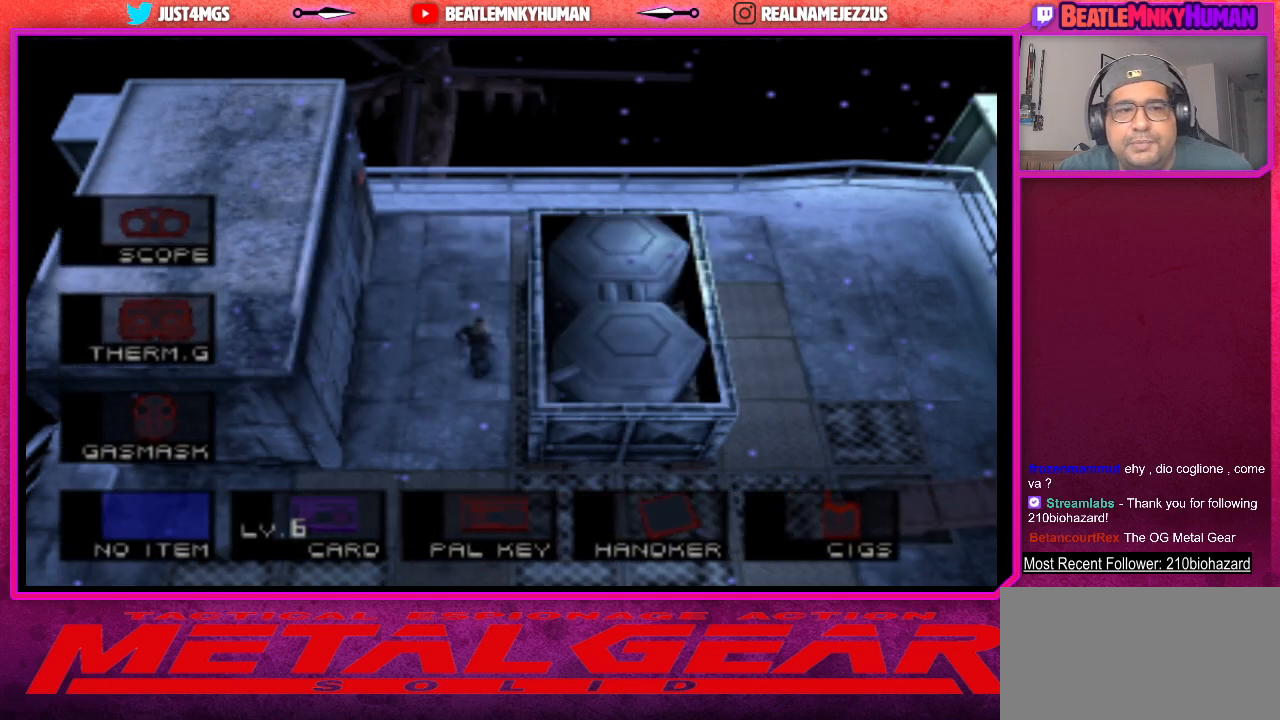
{"buttons": ["L2"], "left_stick": "center", "events": []}
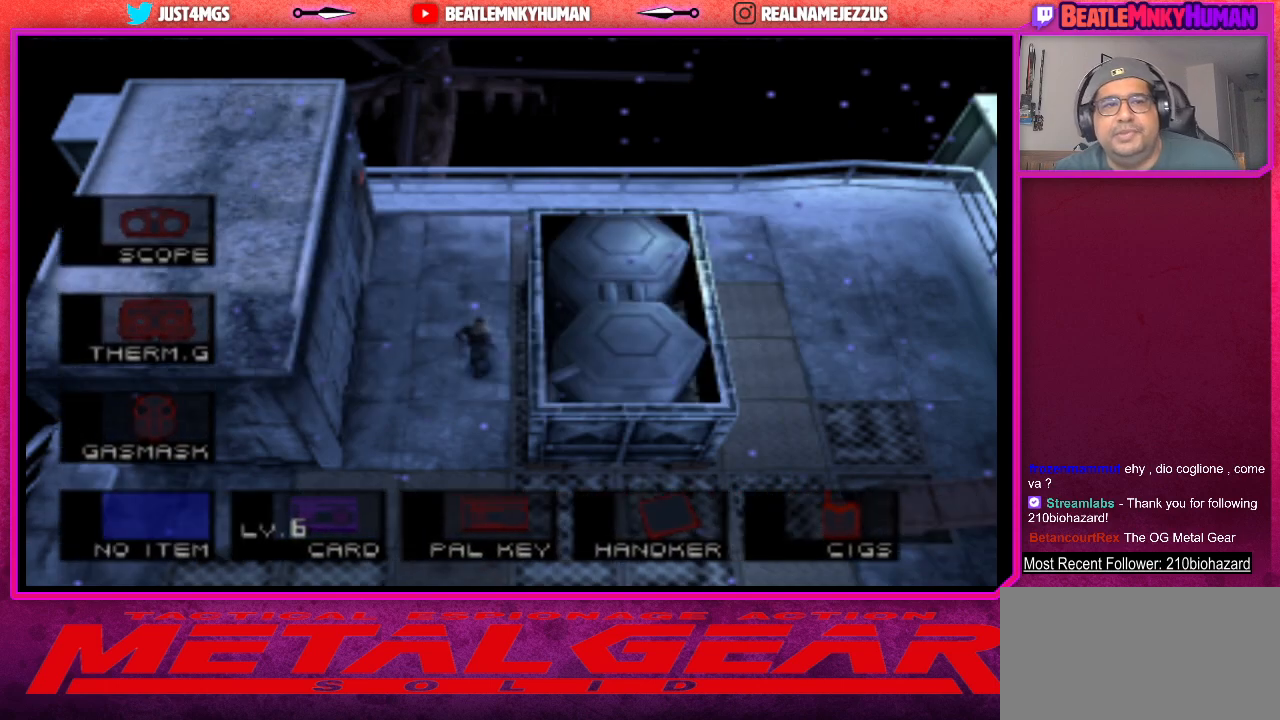
{"buttons": [], "left_stick": "center", "events": [[333, "L2", "up"]]}